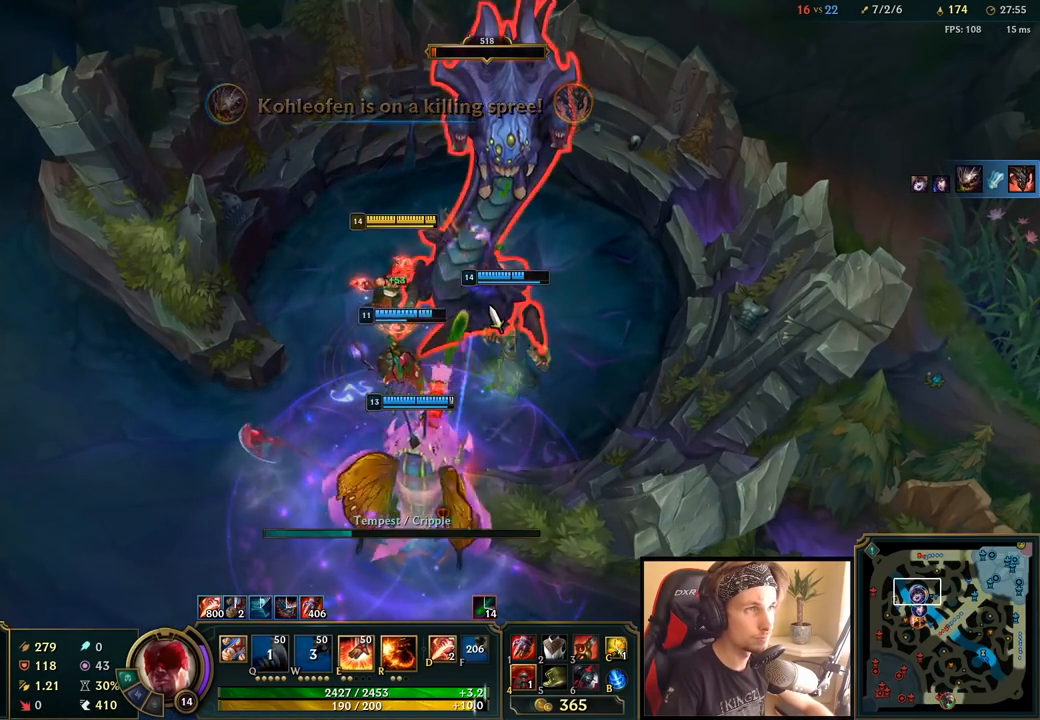
Gameplay with keyboard and mouse; each line is a JSON object with the keys and mouse buttons held at the frame after it. "events" lists presses ("down") and releases ("up") of "a", "ctrl", "d", "e", "f", "q", "r", "s", "shift", "space", "tab", "w", "mouse_left", "mouse_wheel", "mouse_right", "mouse_mb4" and "mouse_mb5" between this image and that frame as [ms after this image, input, new state], when the widget could be followed in between. "mouse_left", "mouse_wheel", "mouse_right", "mouse_mb4", "mouse_mb5" = the "left", "wheel", "right", "mb4", "mb5" buttons of the "mouse" list. No other keys are recorded. "wheel" means that the mouse wheel is clicked or scrolled. Mouse movement is not recorded.
{"keys": [], "mouse": ["right"], "events": [[67, "mouse_left", "down"], [133, "d", "down"], [133, "mouse_left", "up"], [200, "mouse_left", "down"], [233, "d", "up"], [283, "mouse_left", "up"], [300, "d", "down"], [383, "d", "up"], [450, "mouse_right", "down"]]}
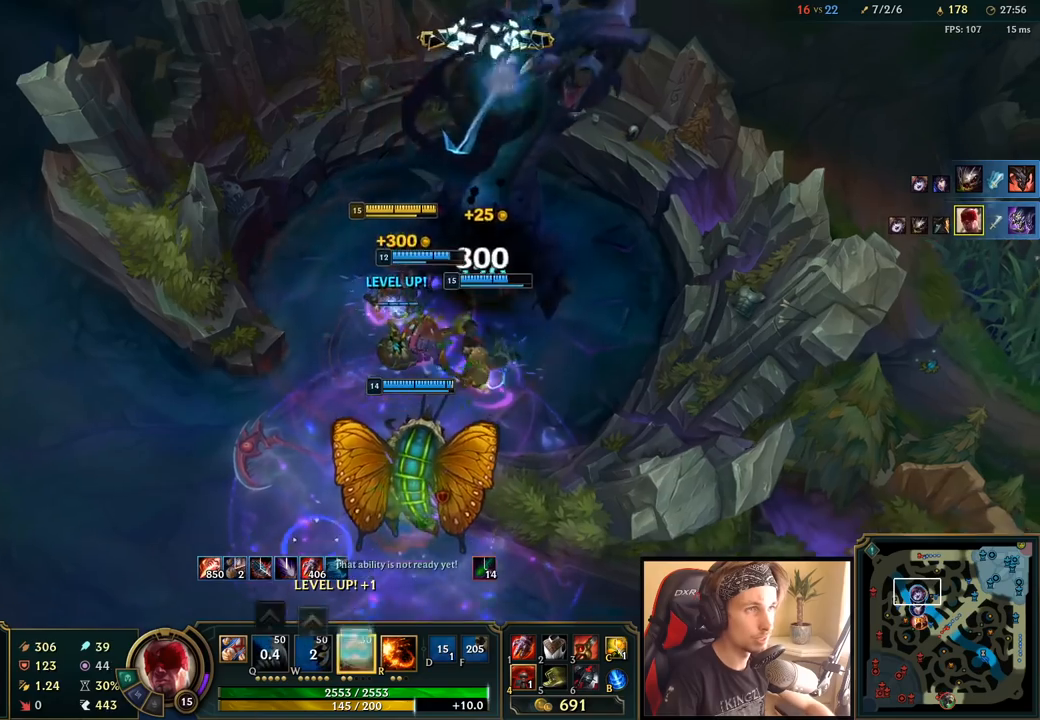
{"keys": [], "mouse": [], "events": [[100, "mouse_right", "up"], [233, "mouse_right", "down"], [317, "mouse_right", "up"]]}
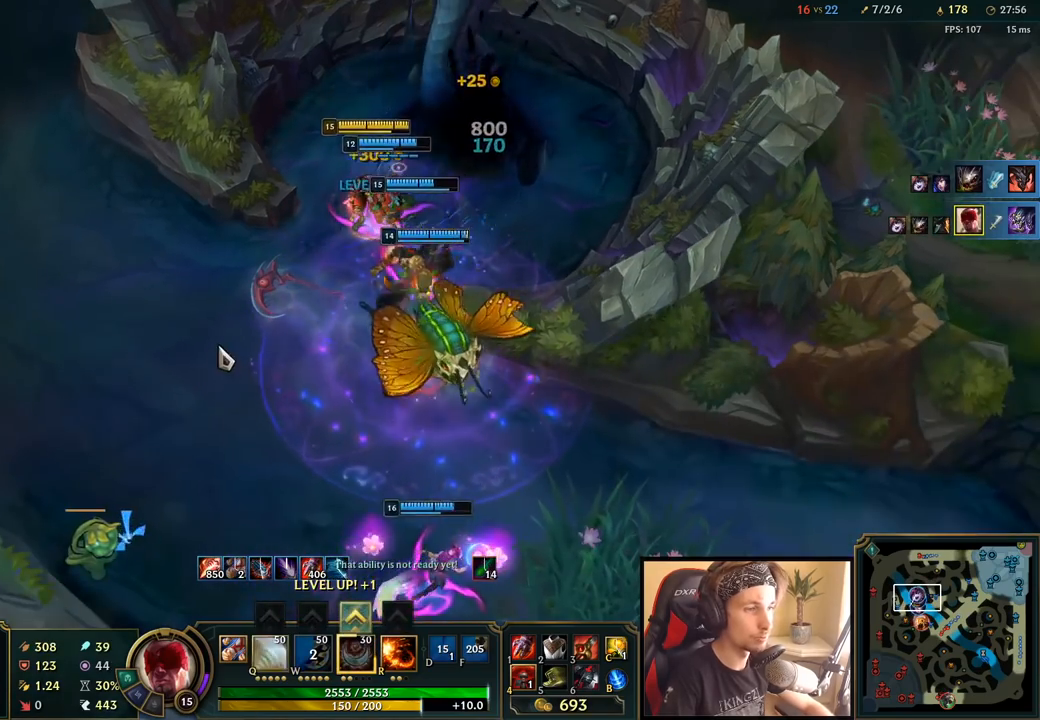
{"keys": [], "mouse": ["right"], "events": [[167, "mouse_right", "down"], [267, "ctrl", "down"], [283, "mouse_right", "up"], [317, "e", "down"], [417, "e", "up"], [417, "mouse_right", "down"], [500, "ctrl", "up"]]}
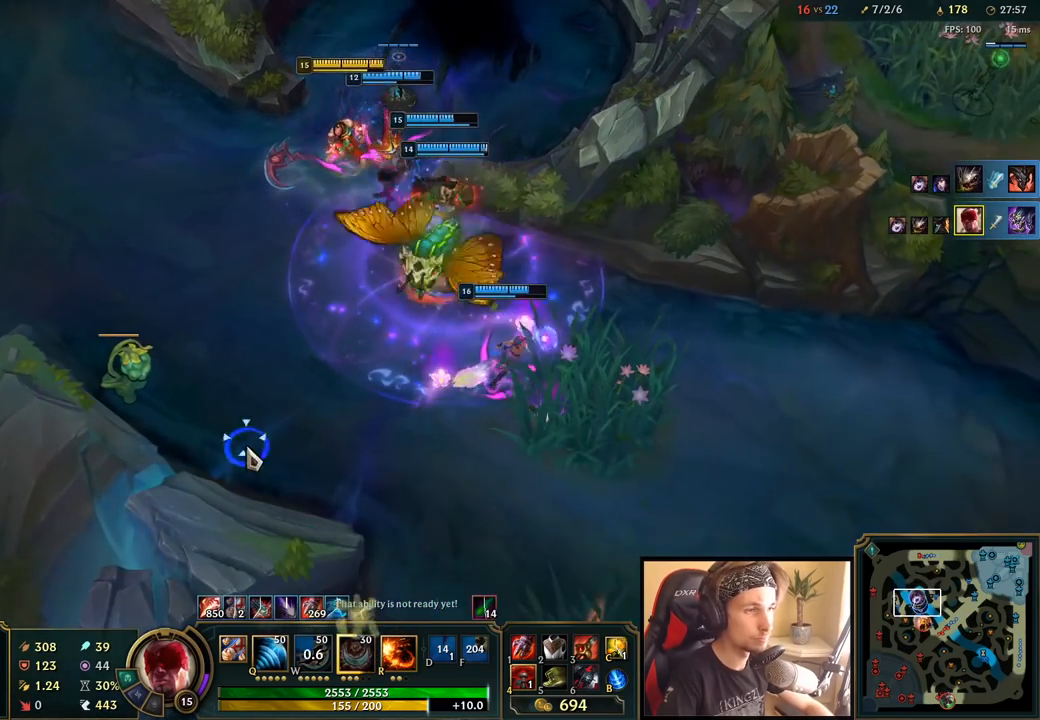
{"keys": [], "mouse": [], "events": [[50, "mouse_right", "up"], [250, "mouse_right", "down"], [400, "mouse_right", "up"]]}
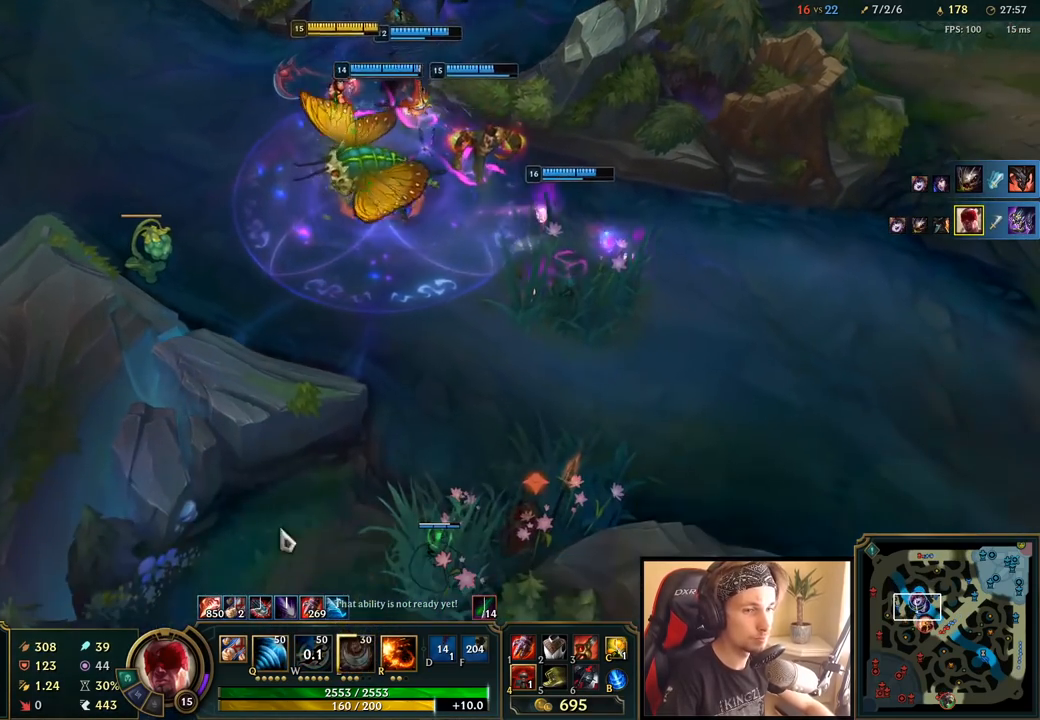
{"keys": [], "mouse": [], "events": [[33, "mouse_right", "down"], [117, "mouse_right", "up"]]}
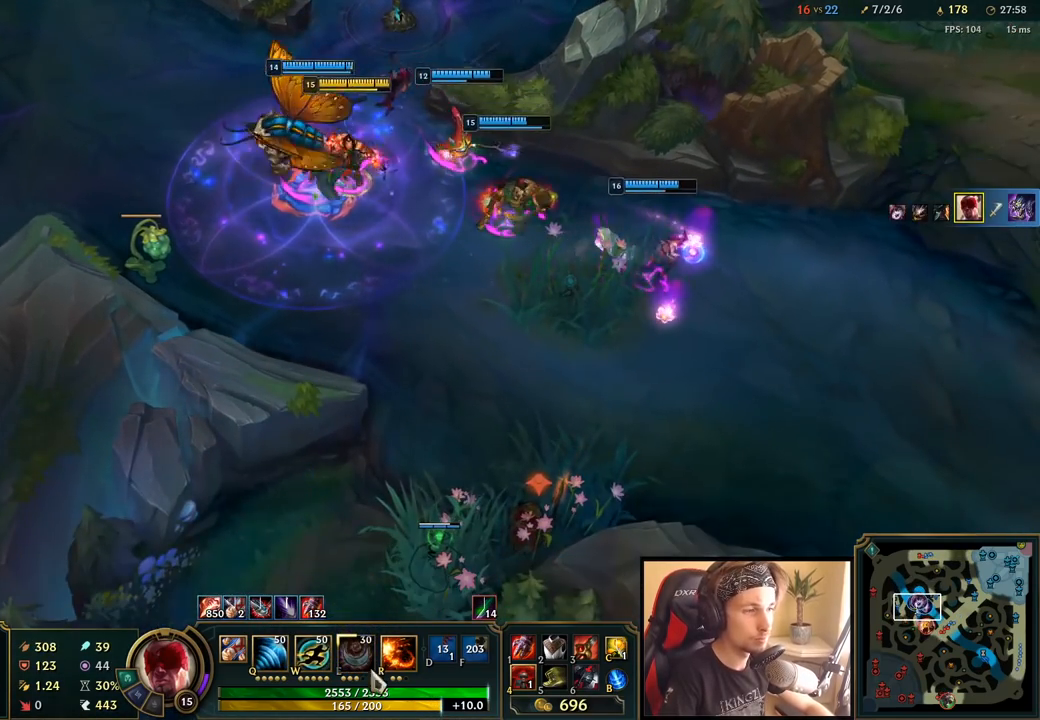
{"keys": [], "mouse": [], "events": [[250, "mouse_right", "down"], [333, "mouse_right", "up"]]}
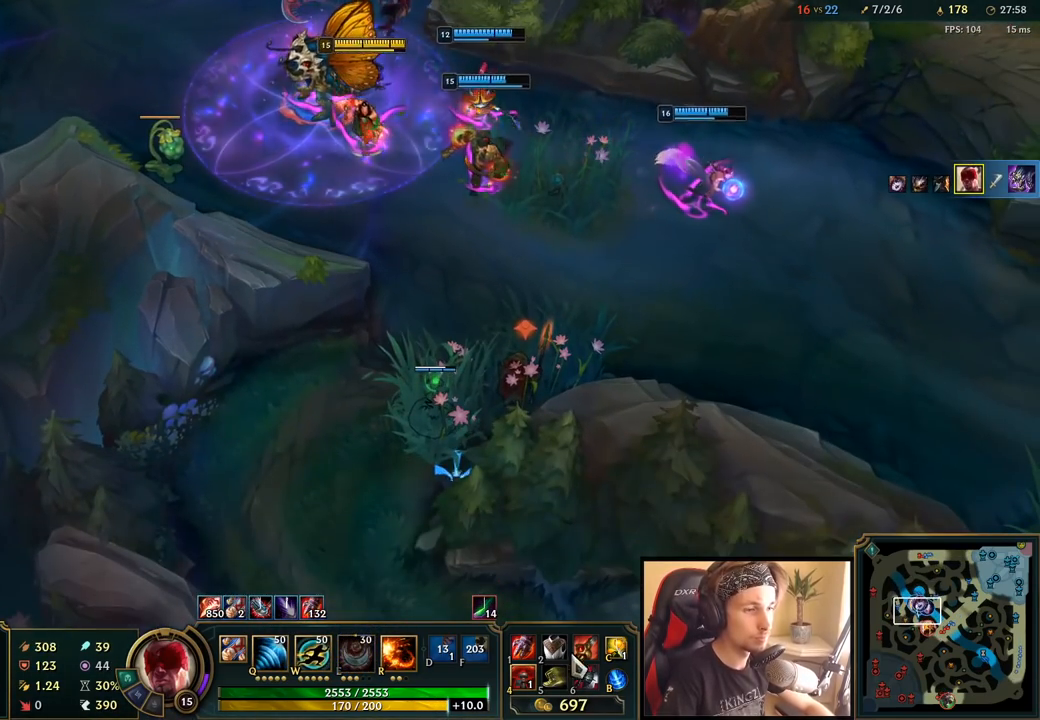
{"keys": [], "mouse": ["wheel"], "events": [[433, "mouse_wheel", "down"]]}
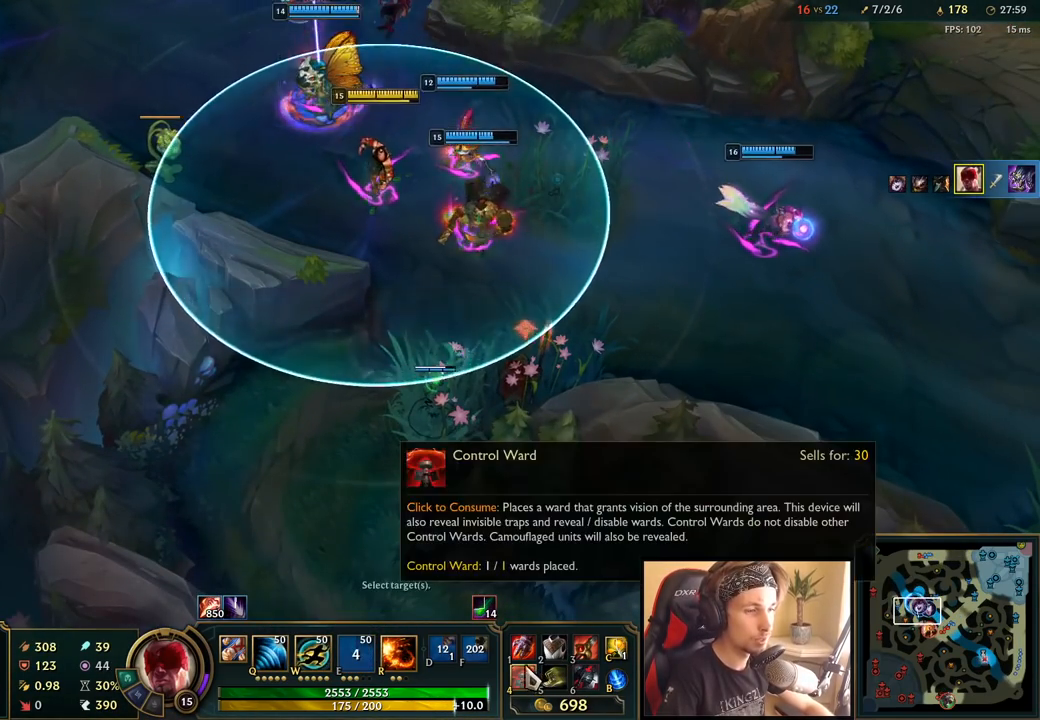
{"keys": [], "mouse": [], "events": [[267, "mouse_wheel", "up"]]}
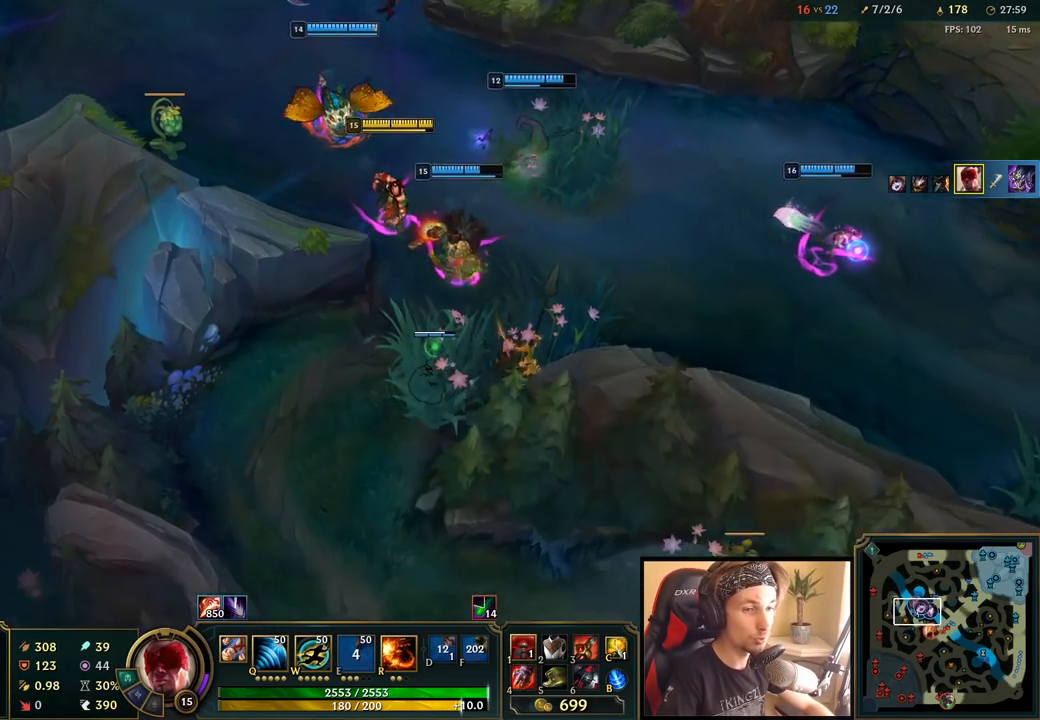
{"keys": [], "mouse": [], "events": [[67, "mouse_right", "down"], [167, "mouse_right", "up"], [267, "mouse_right", "down"], [350, "mouse_right", "up"]]}
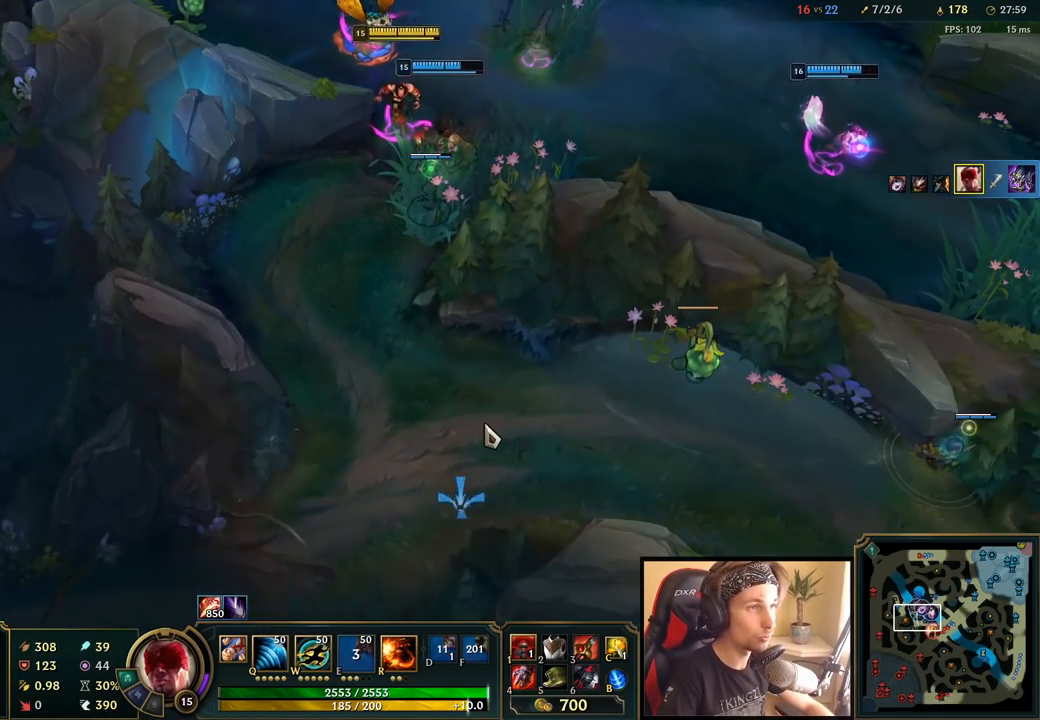
{"keys": [], "mouse": ["right"], "events": [[417, "mouse_right", "down"]]}
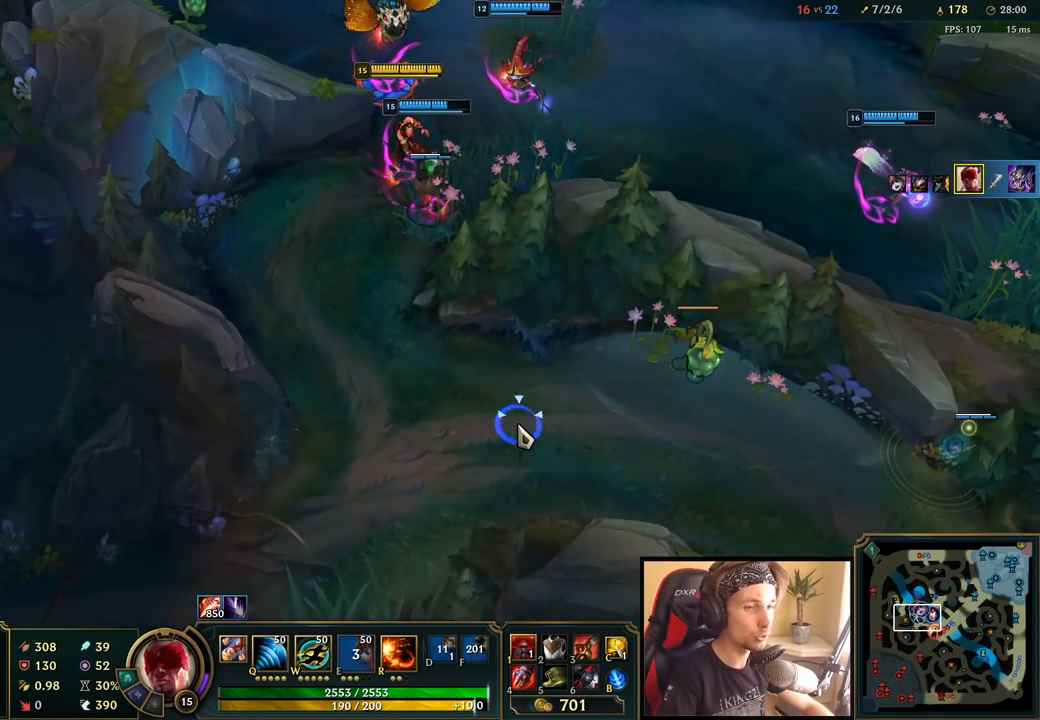
{"keys": [], "mouse": [], "events": [[33, "mouse_right", "up"]]}
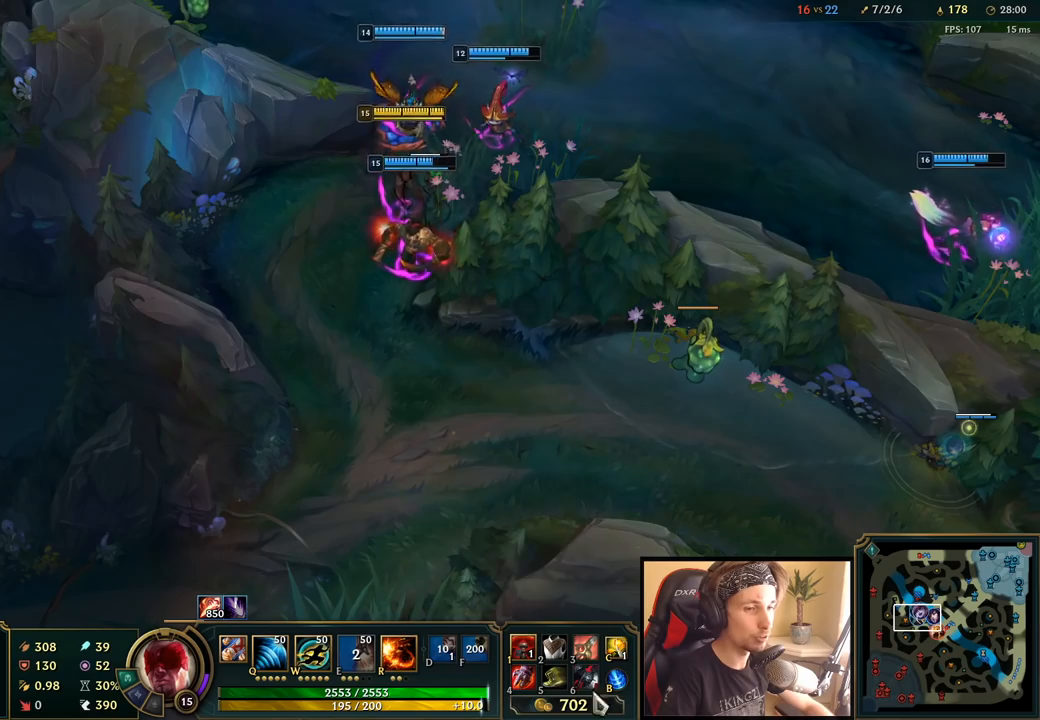
{"keys": [], "mouse": [], "events": [[300, "mouse_right", "down"], [400, "mouse_right", "up"]]}
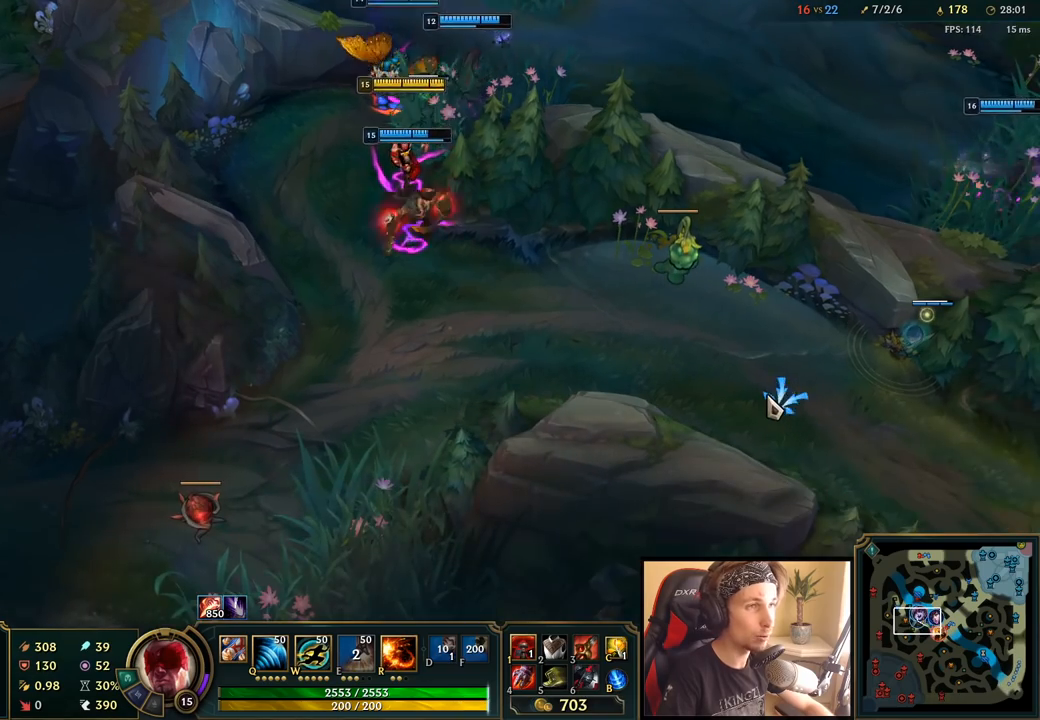
{"keys": [], "mouse": [], "events": []}
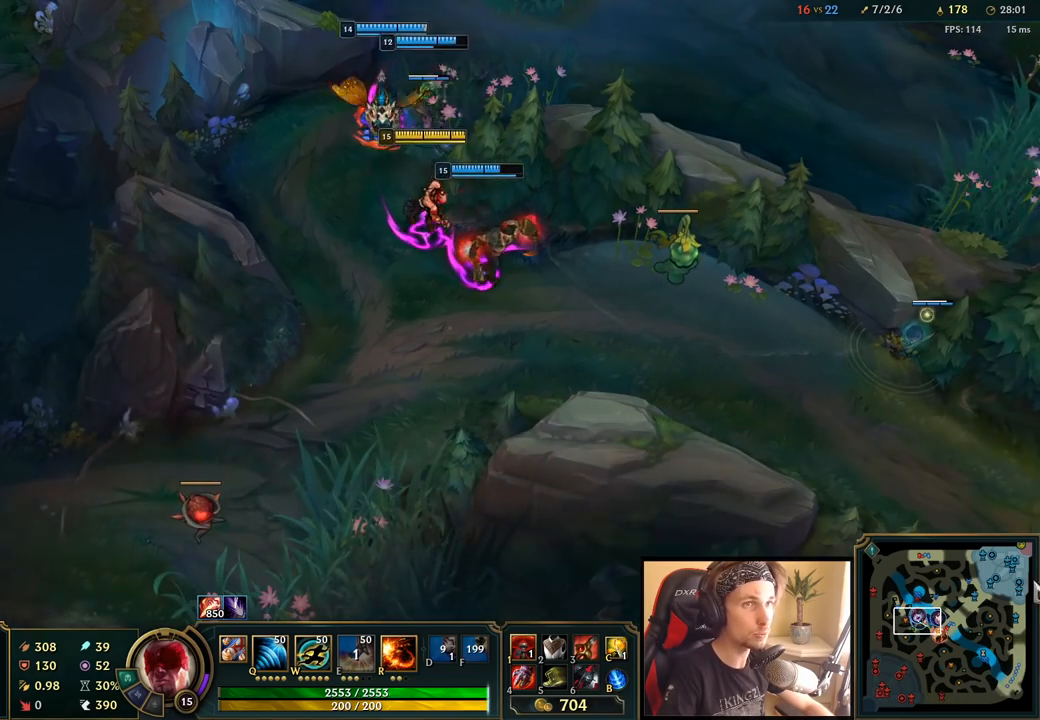
{"keys": [], "mouse": [], "events": []}
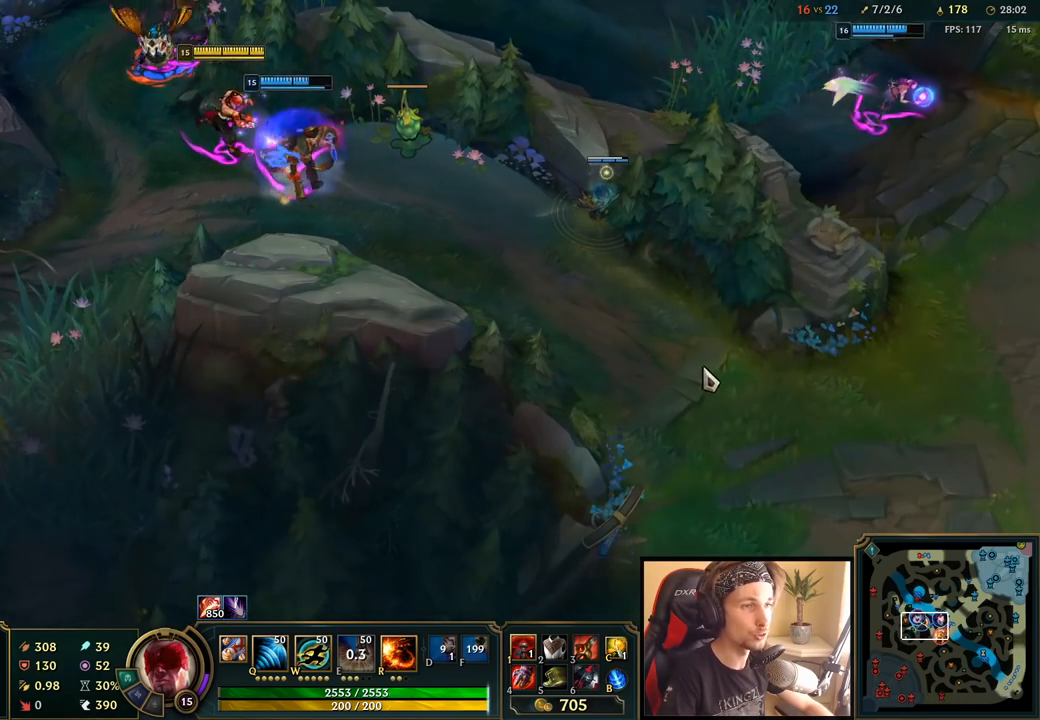
{"keys": [], "mouse": [], "events": [[33, "mouse_right", "down"], [183, "mouse_right", "up"], [267, "mouse_right", "down"], [367, "mouse_right", "up"]]}
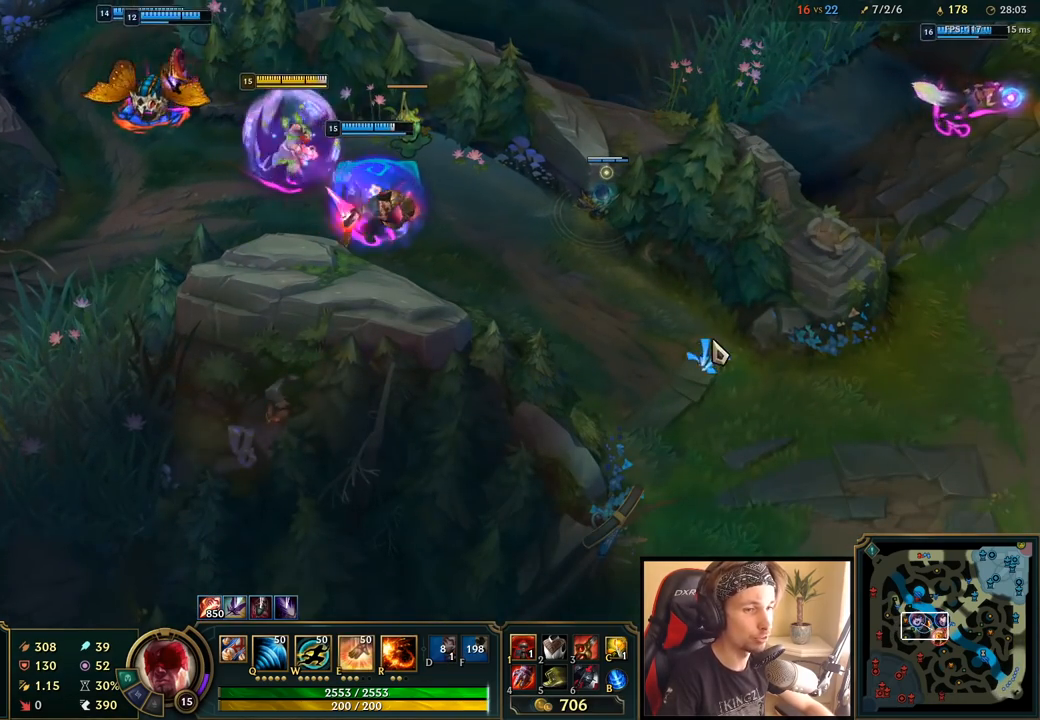
{"keys": [], "mouse": [], "events": []}
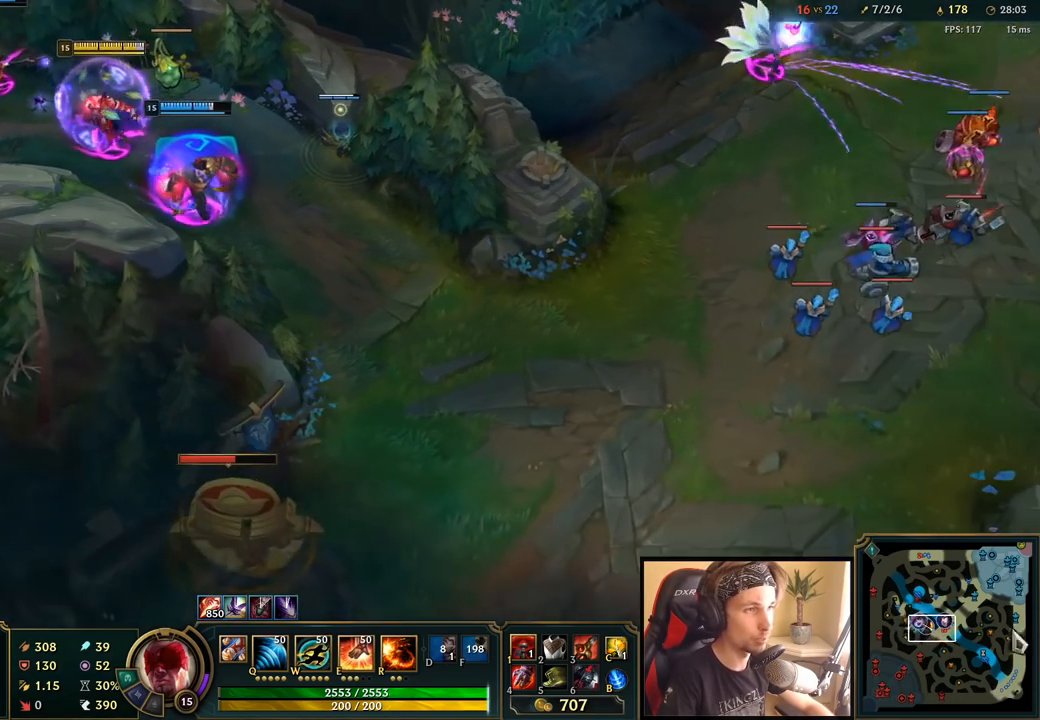
{"keys": [], "mouse": [], "events": [[267, "mouse_right", "down"], [400, "mouse_right", "up"]]}
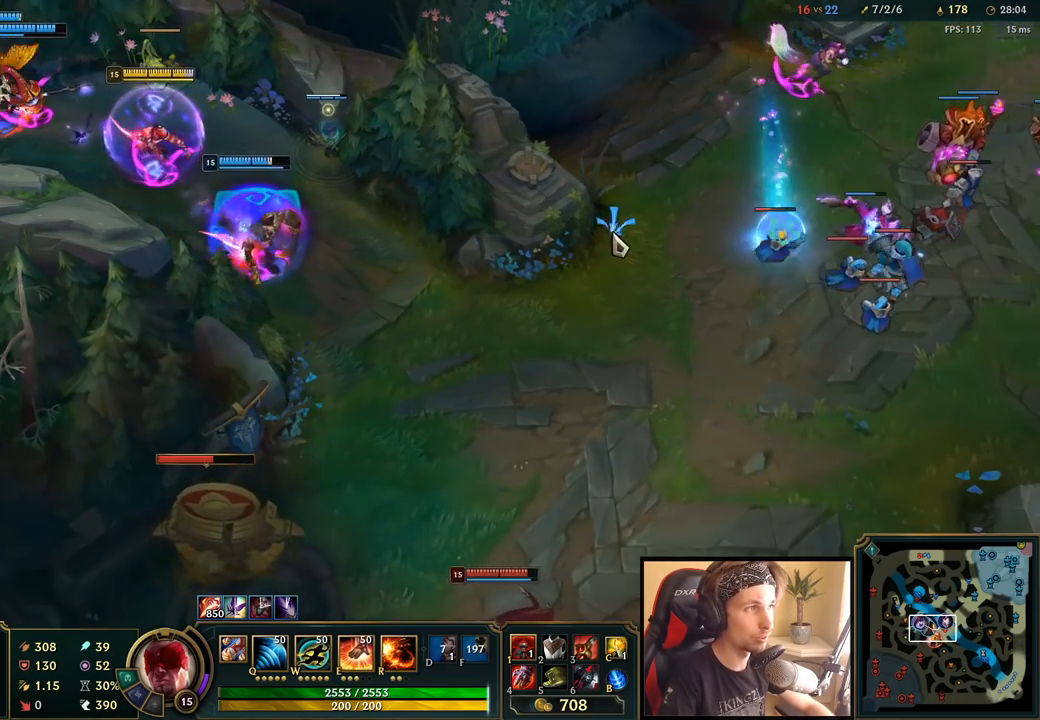
{"keys": [], "mouse": [], "events": [[33, "mouse_right", "down"], [167, "mouse_right", "up"]]}
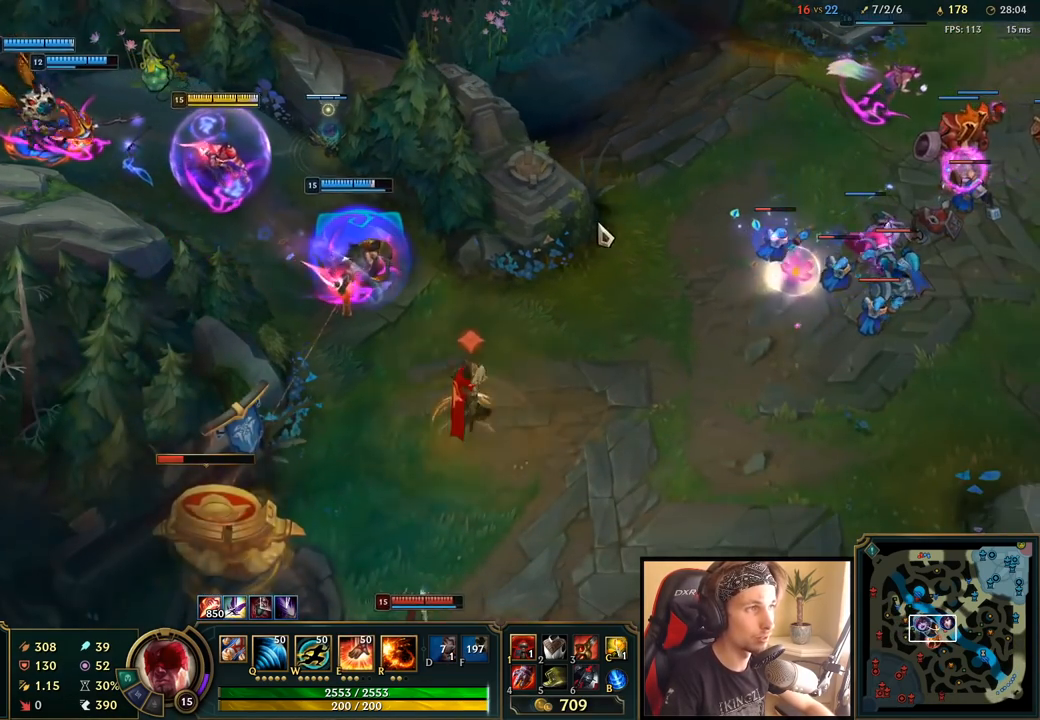
{"keys": [], "mouse": [], "events": []}
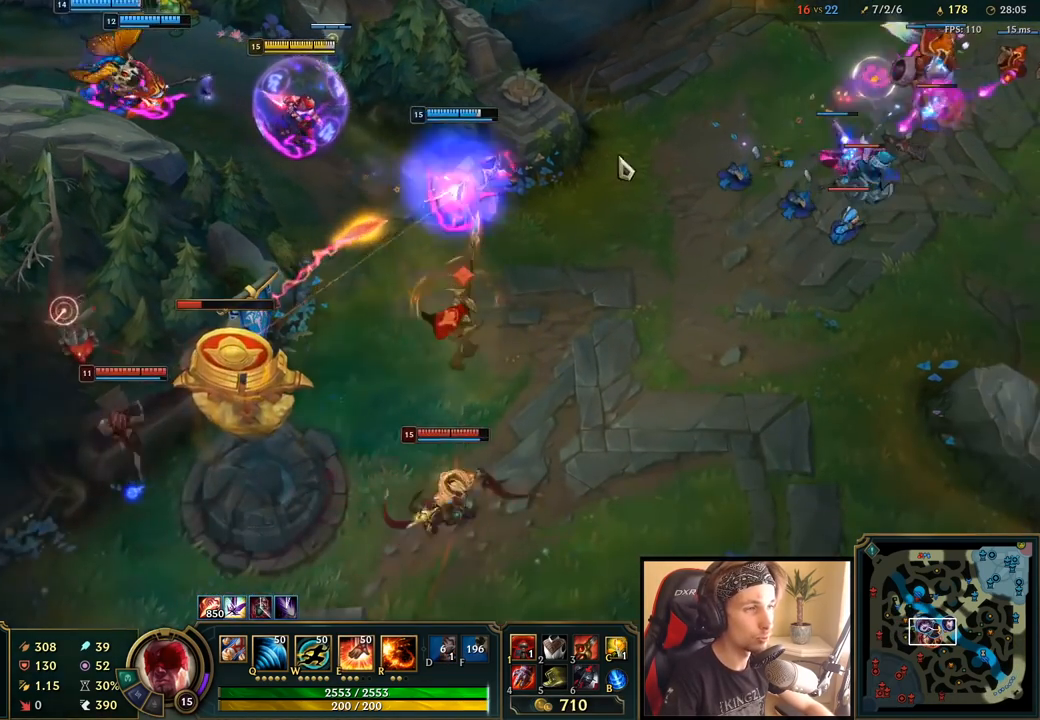
{"keys": [], "mouse": ["right"], "events": [[433, "mouse_right", "down"]]}
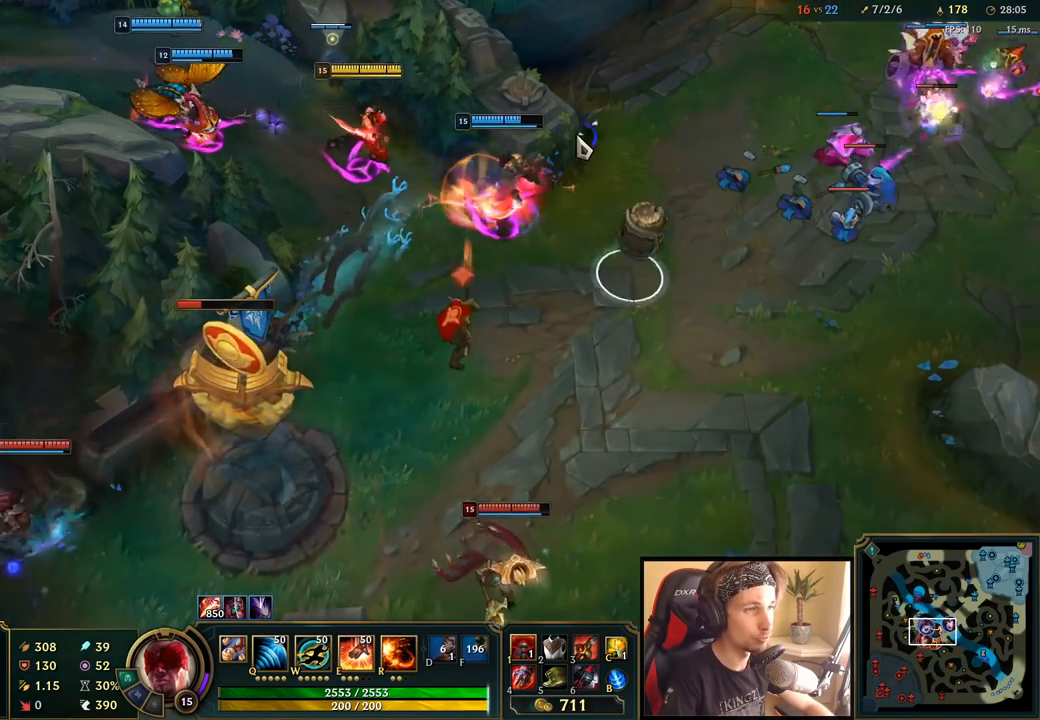
{"keys": [], "mouse": [], "events": [[50, "mouse_right", "up"], [167, "mouse_right", "down"], [317, "mouse_right", "up"]]}
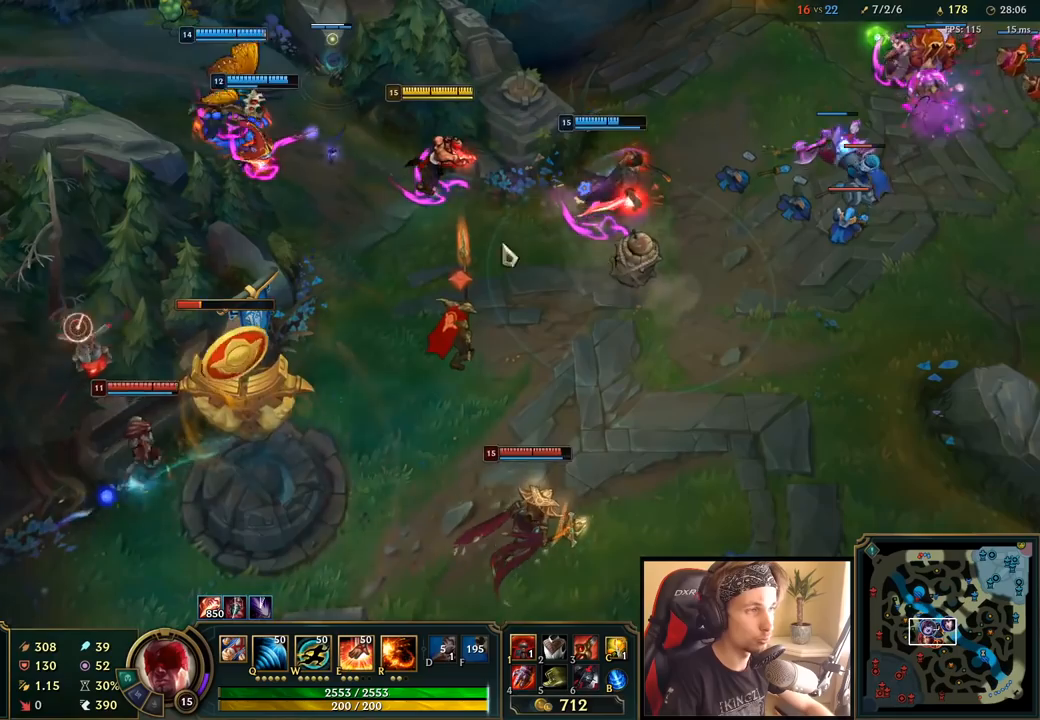
{"keys": [], "mouse": [], "events": [[183, "q", "down"], [300, "q", "up"], [417, "mouse_right", "down"], [500, "mouse_right", "up"]]}
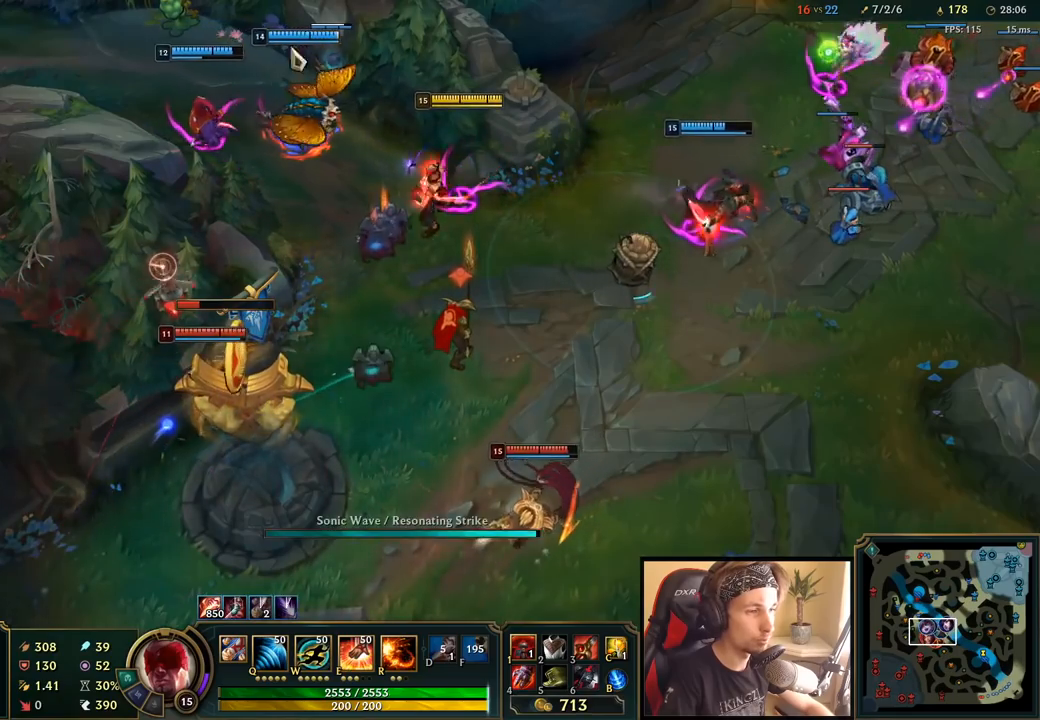
{"keys": [], "mouse": ["right"], "events": [[67, "mouse_right", "down"], [167, "mouse_right", "up"], [217, "mouse_right", "down"], [350, "mouse_right", "up"], [500, "mouse_right", "down"]]}
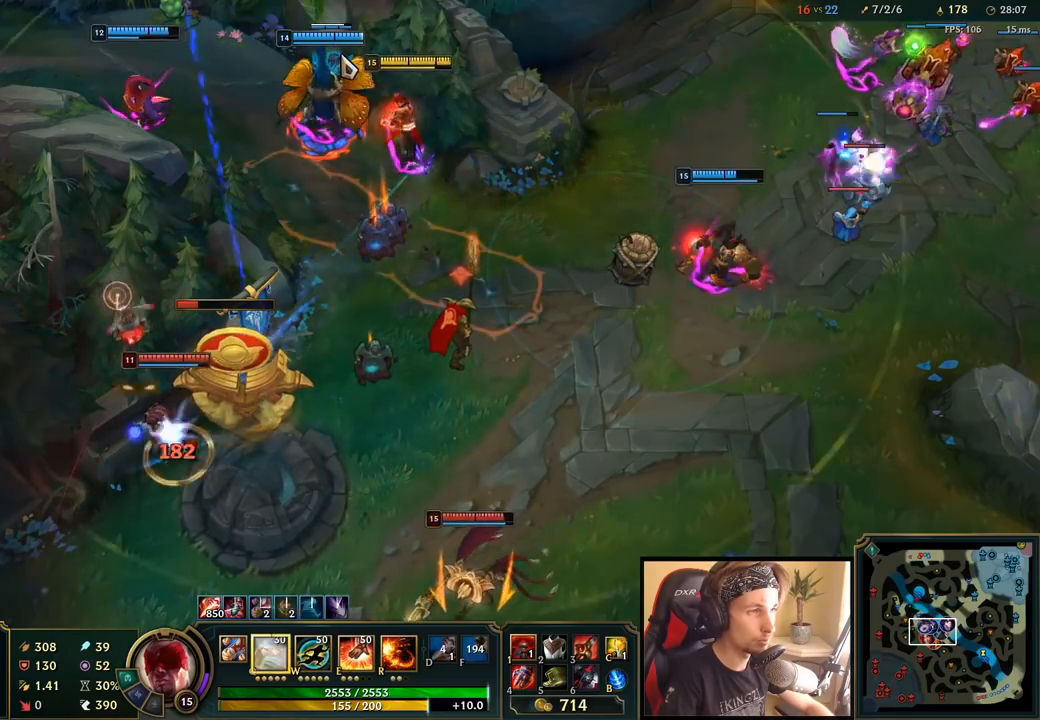
{"keys": [], "mouse": ["right"], "events": [[167, "mouse_right", "up"], [433, "mouse_right", "down"]]}
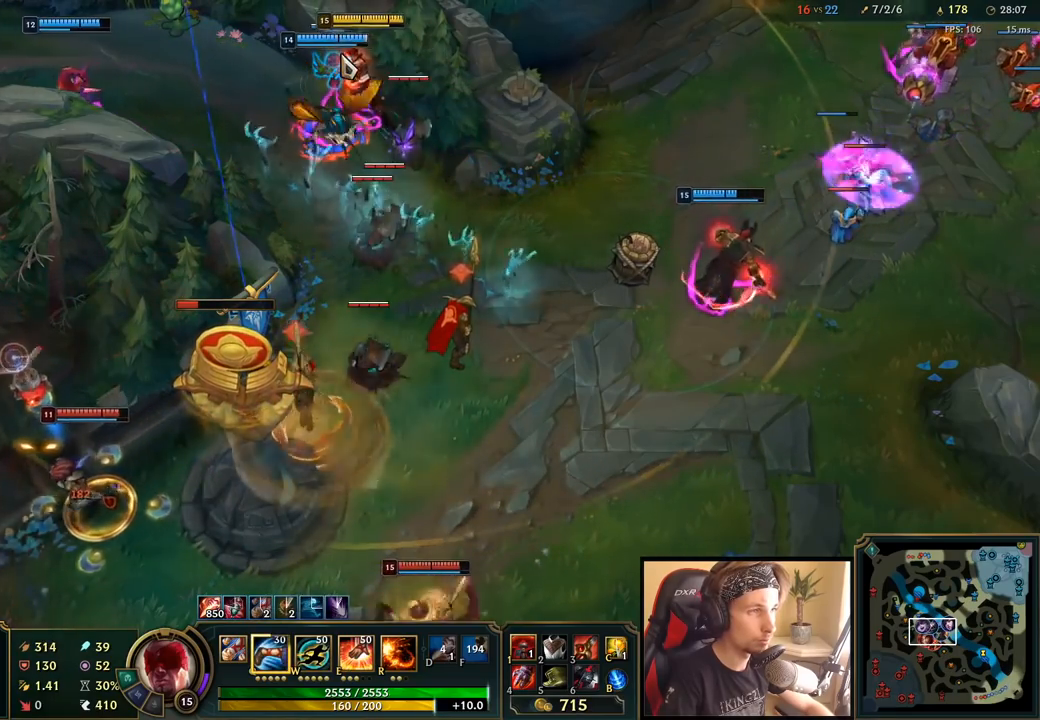
{"keys": [], "mouse": [], "events": [[83, "mouse_right", "up"]]}
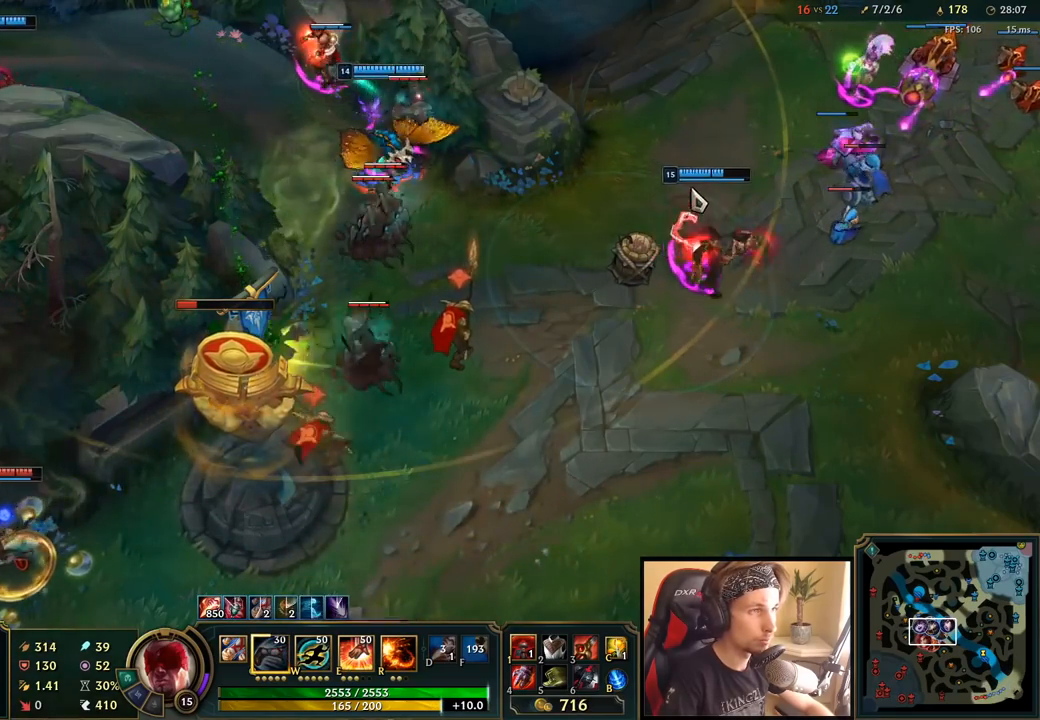
{"keys": [], "mouse": [], "events": [[100, "mouse_right", "down"], [100, "mouse_wheel", "down"], [200, "mouse_right", "up"], [250, "mouse_wheel", "up"], [300, "mouse_right", "down"], [383, "mouse_right", "up"]]}
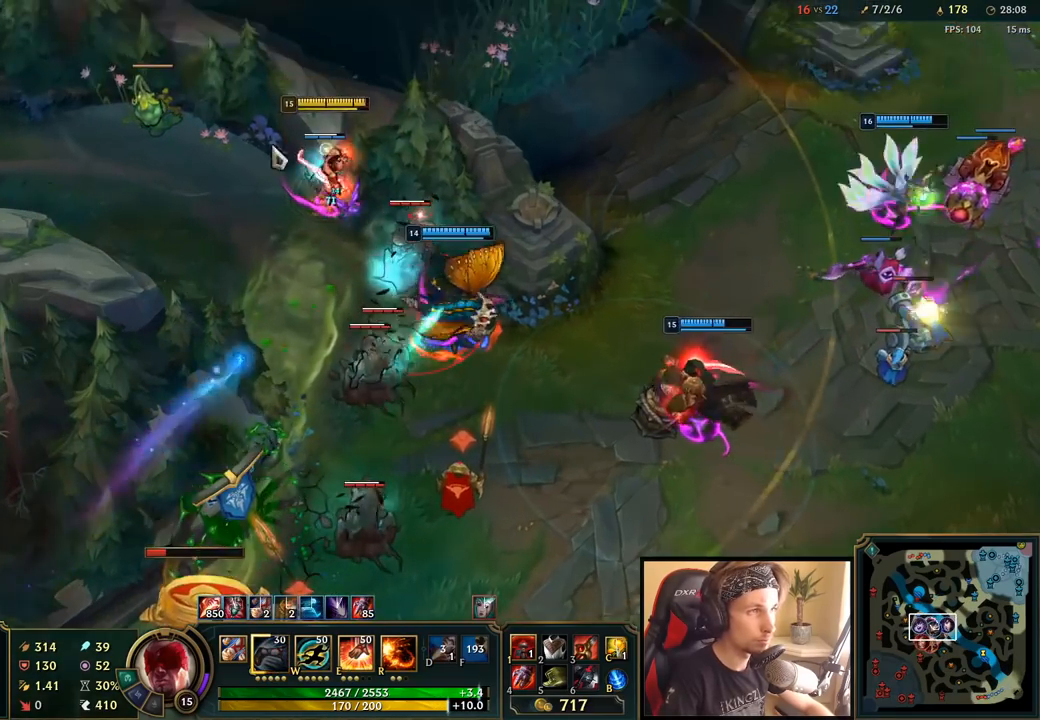
{"keys": [], "mouse": [], "events": [[17, "mouse_right", "down"], [117, "mouse_right", "up"], [217, "mouse_right", "down"], [350, "mouse_right", "up"]]}
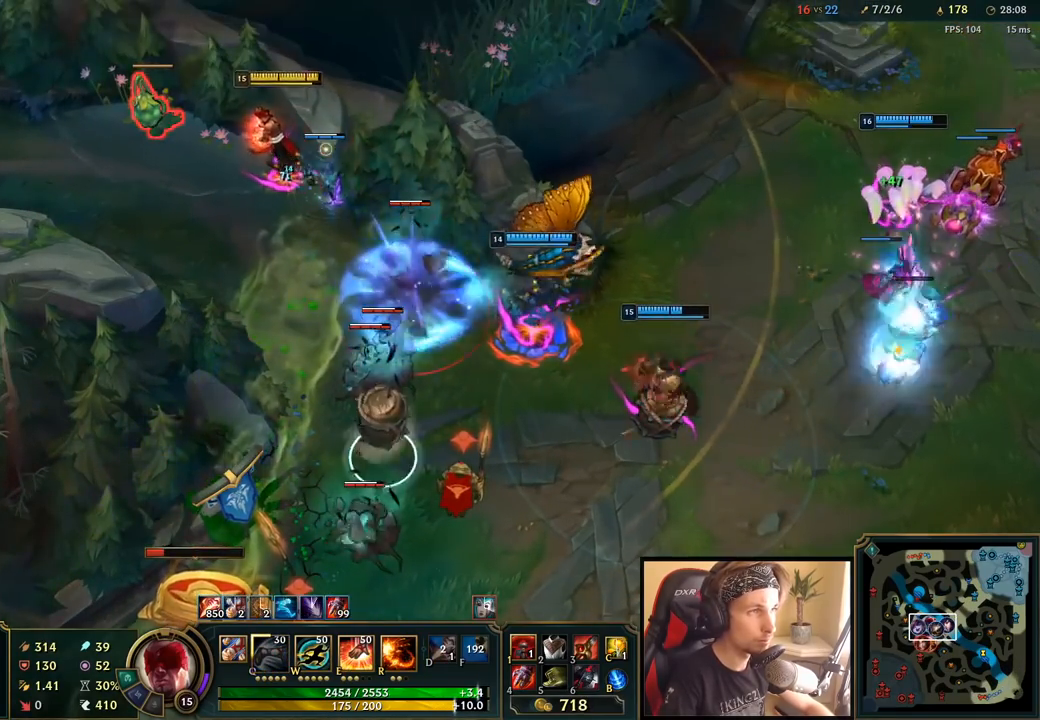
{"keys": [], "mouse": [], "events": [[367, "mouse_right", "down"], [500, "mouse_right", "up"]]}
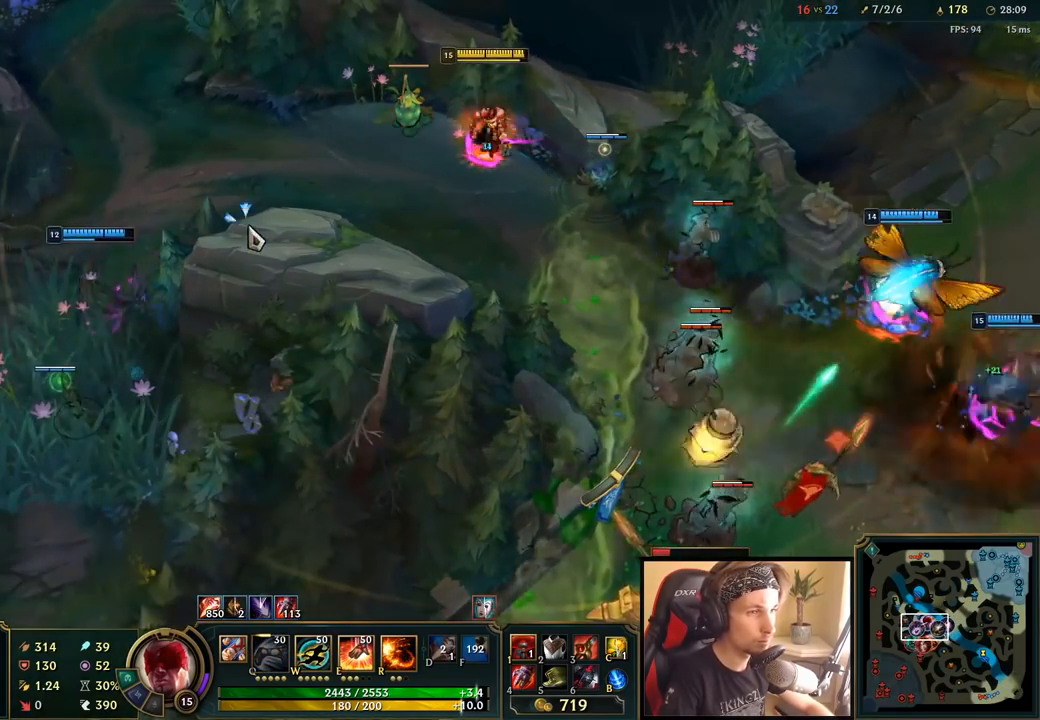
{"keys": [], "mouse": ["right"], "events": [[233, "mouse_right", "down"], [333, "mouse_right", "up"], [500, "mouse_right", "down"]]}